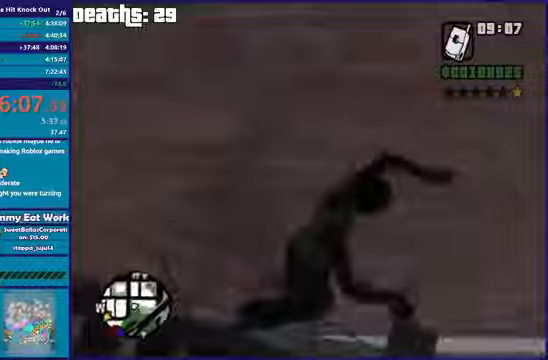
Gameplay with a controller (Xbox layout); each line is a JSON object with the inputs held at the frame after it. "events" lists button and stick changes between this image and that frame as [ms after this image, input, new state], when the widget could be followed in between.
{"buttons": ["L3"], "left_stick": "down", "right_stick": "up-left"}
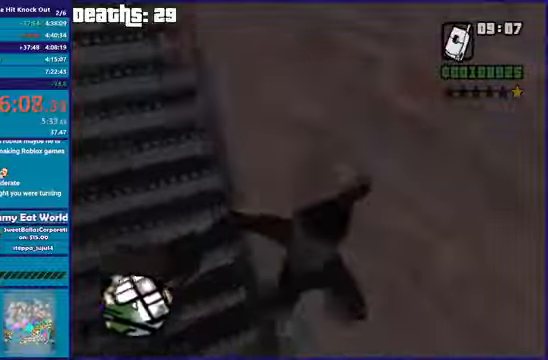
{"buttons": [], "left_stick": "up-left", "right_stick": "center", "events": [[67, "L3", "up"], [67, "left_stick", "up-left"], [200, "right_stick", "down-left"], [434, "right_stick", "center"]]}
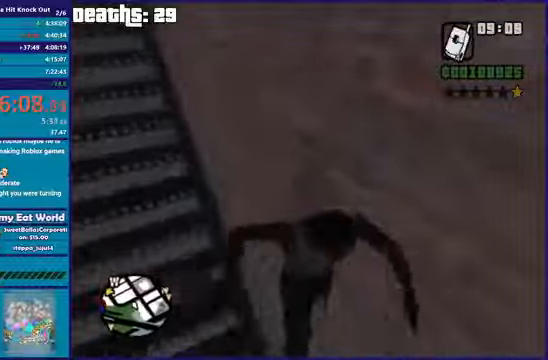
{"buttons": [], "left_stick": "up-left", "right_stick": "center", "events": []}
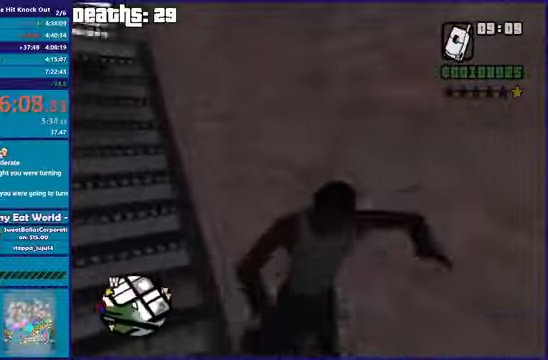
{"buttons": [], "left_stick": "up-left", "right_stick": "down-left", "events": [[300, "right_stick", "down-left"]]}
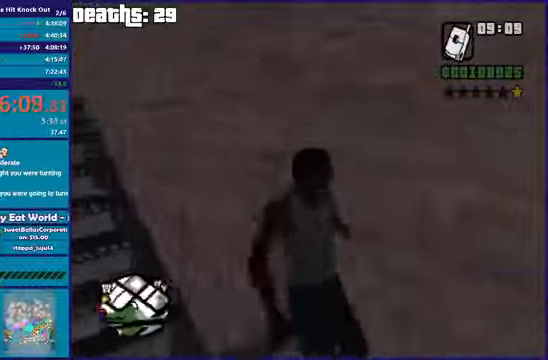
{"buttons": [], "left_stick": "up-left", "right_stick": "down-left", "events": []}
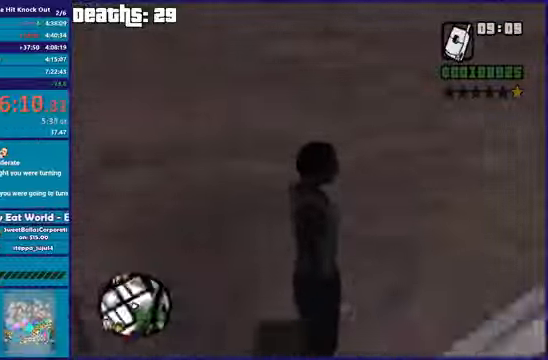
{"buttons": ["A"], "left_stick": "up-left", "right_stick": "center", "events": [[500, "A", "down"], [500, "right_stick", "center"]]}
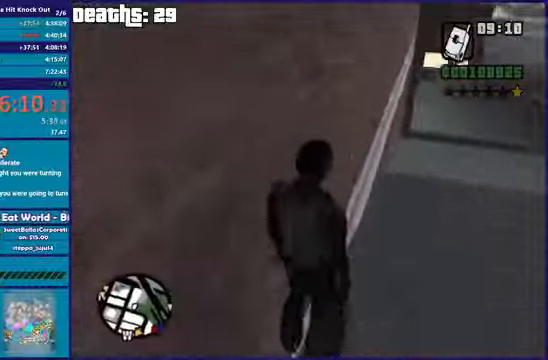
{"buttons": ["X"], "left_stick": "up", "right_stick": "center", "events": [[201, "X", "down"], [201, "left_stick", "up"], [367, "A", "up"]]}